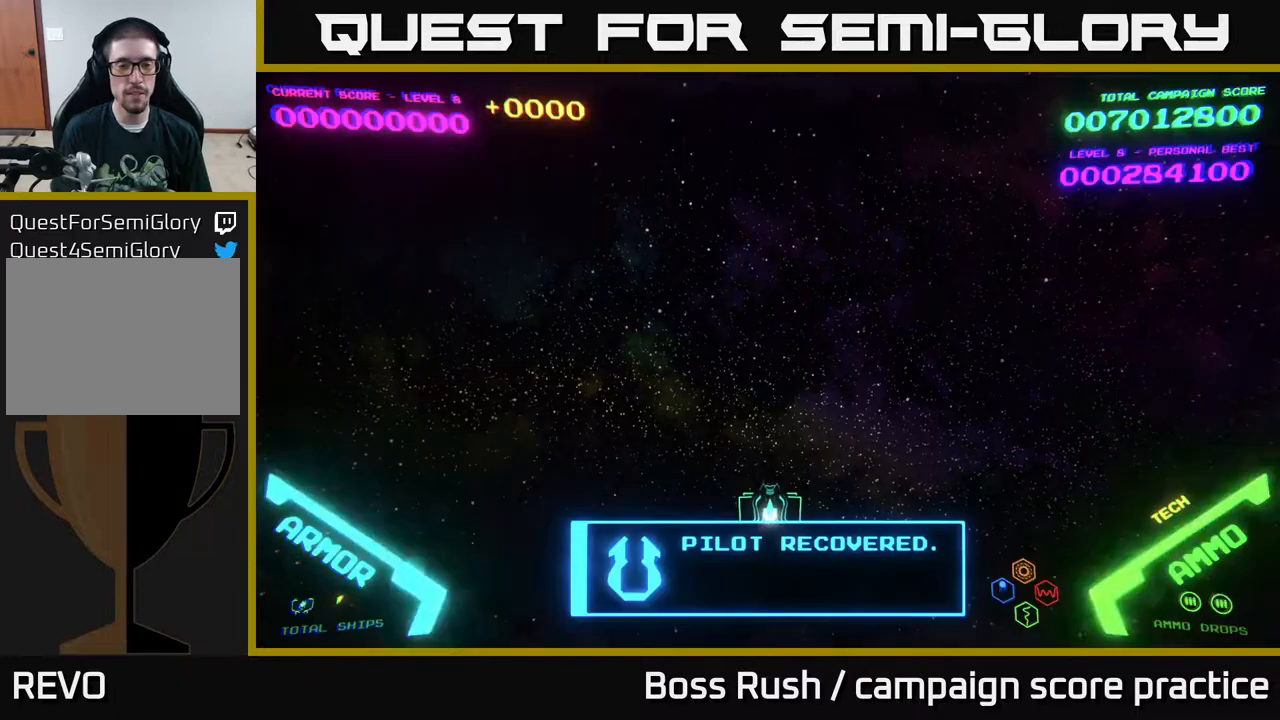
Gameplay with a controller (Xbox layout); each line is a JSON object with the inputs held at the frame after it. "events" lists button and stick changes between this image and that frame as [ms after this image, input, new state], when the widget could be followed in between.
{"buttons": [], "left_stick": "down-left", "right_stick": "center", "events": [[83, "left_stick", "up"], [350, "left_stick", "down-left"]]}
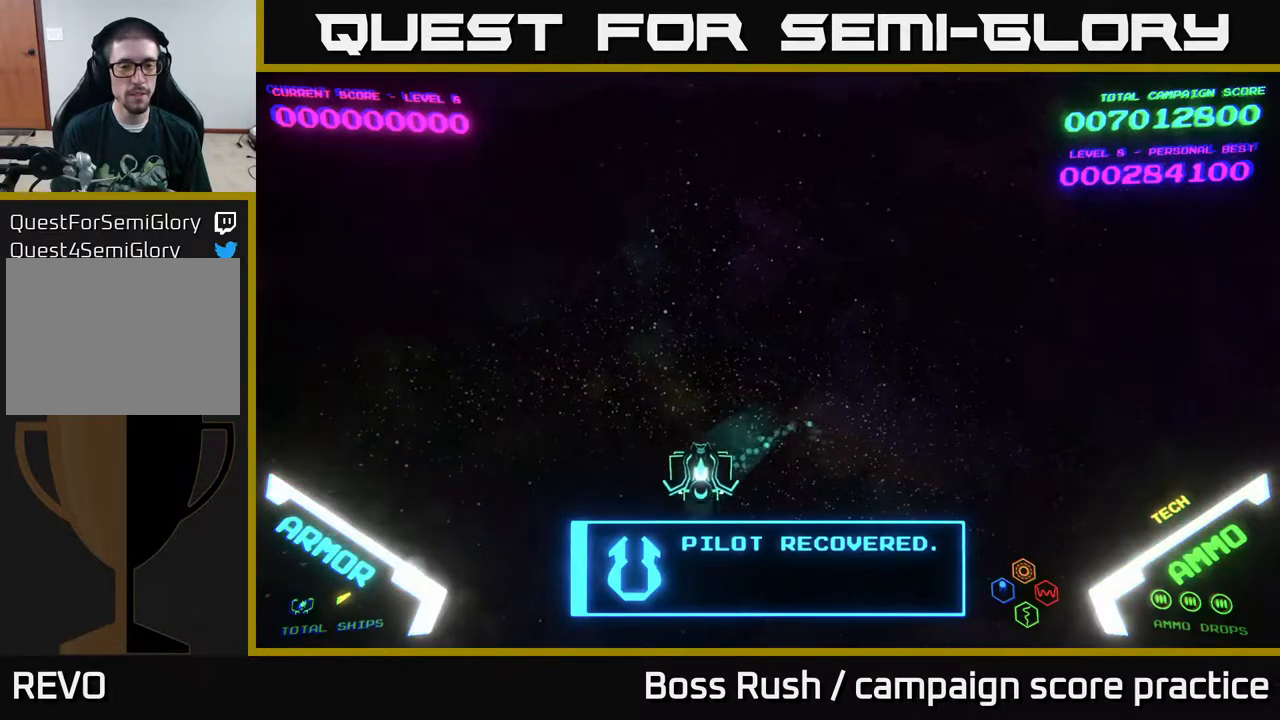
{"buttons": [], "left_stick": "right", "right_stick": "center", "events": [[83, "left_stick", "up-left"], [183, "left_stick", "up-right"], [250, "left_stick", "down-right"], [400, "left_stick", "right"]]}
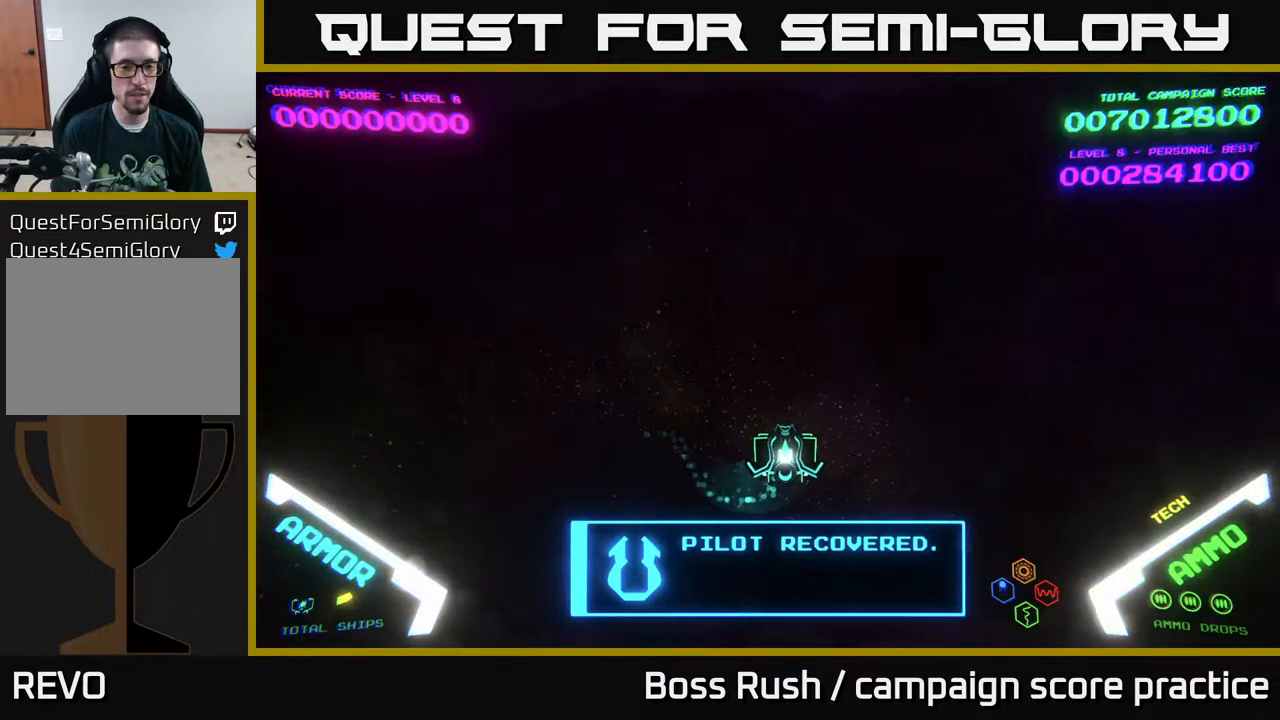
{"buttons": [], "left_stick": "up-right", "right_stick": "center", "events": [[50, "left_stick", "up"], [100, "left_stick", "left"], [183, "left_stick", "down-left"], [333, "left_stick", "up-left"], [450, "left_stick", "up-right"]]}
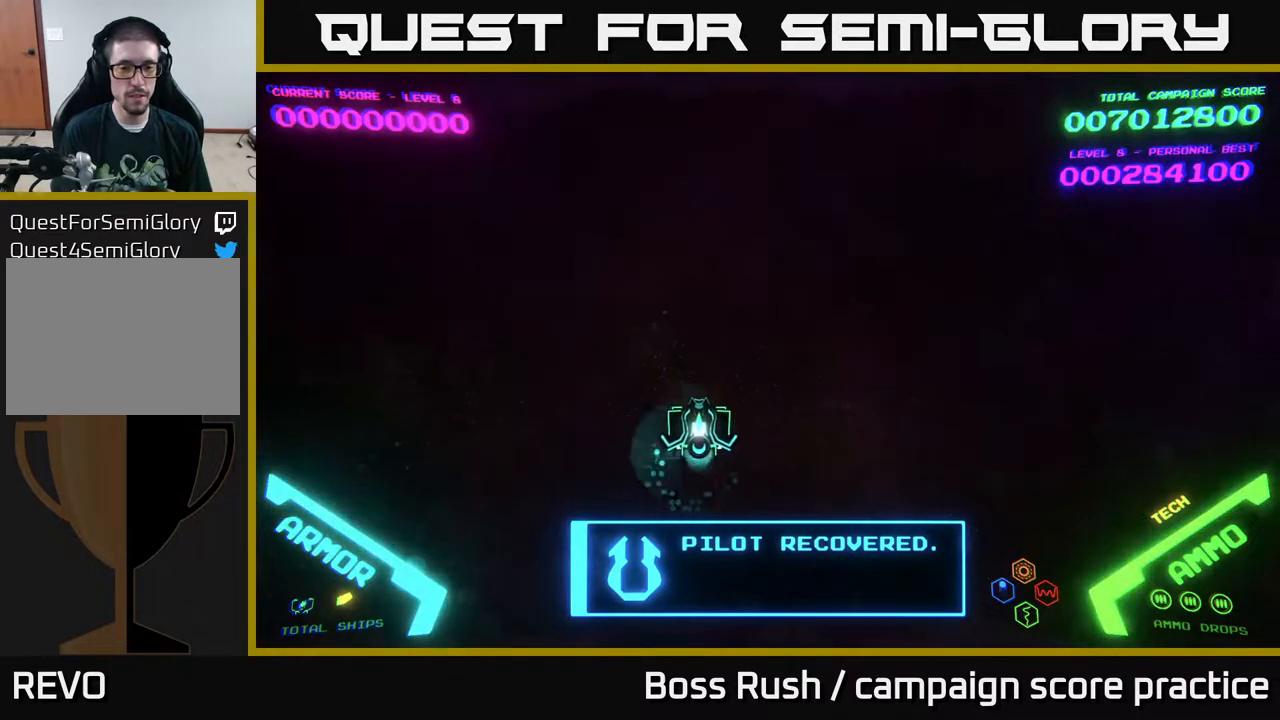
{"buttons": [], "left_stick": "left", "right_stick": "center", "events": [[50, "left_stick", "down-right"], [300, "left_stick", "up-right"], [450, "left_stick", "left"]]}
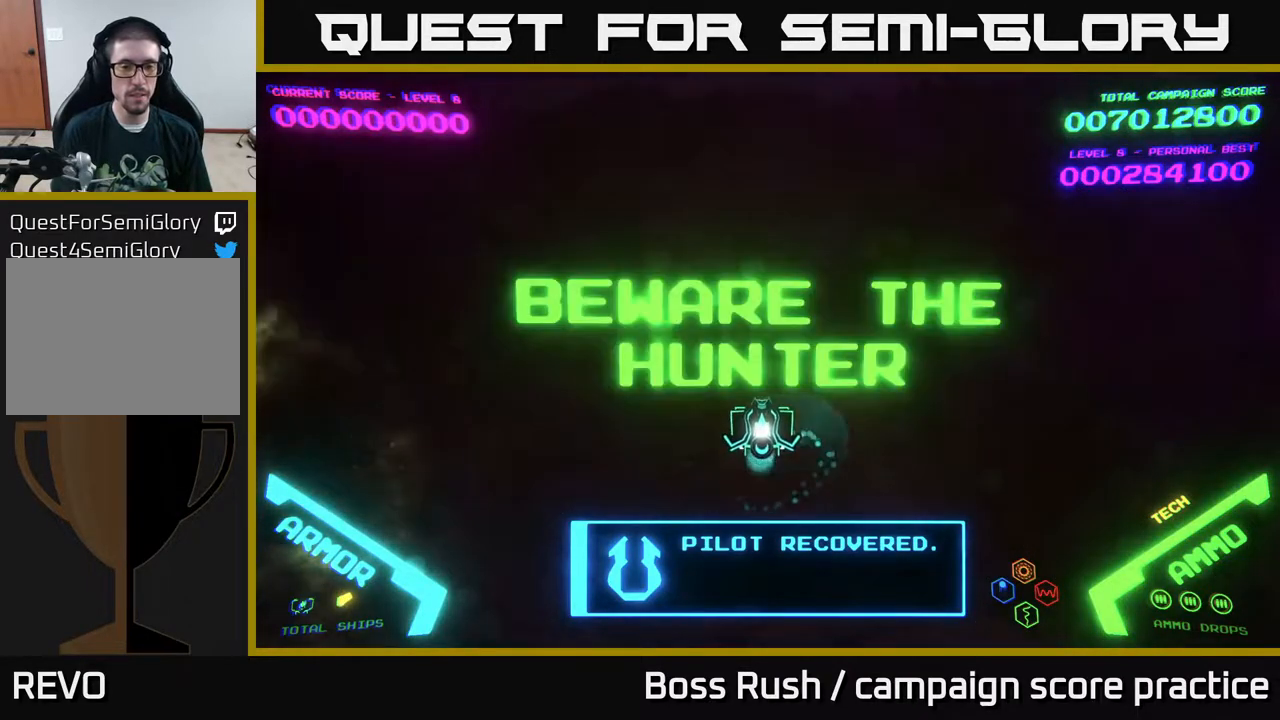
{"buttons": [], "left_stick": "down-right", "right_stick": "center", "events": [[17, "left_stick", "down-left"], [233, "left_stick", "up-left"], [317, "left_stick", "up-right"], [450, "left_stick", "down-right"]]}
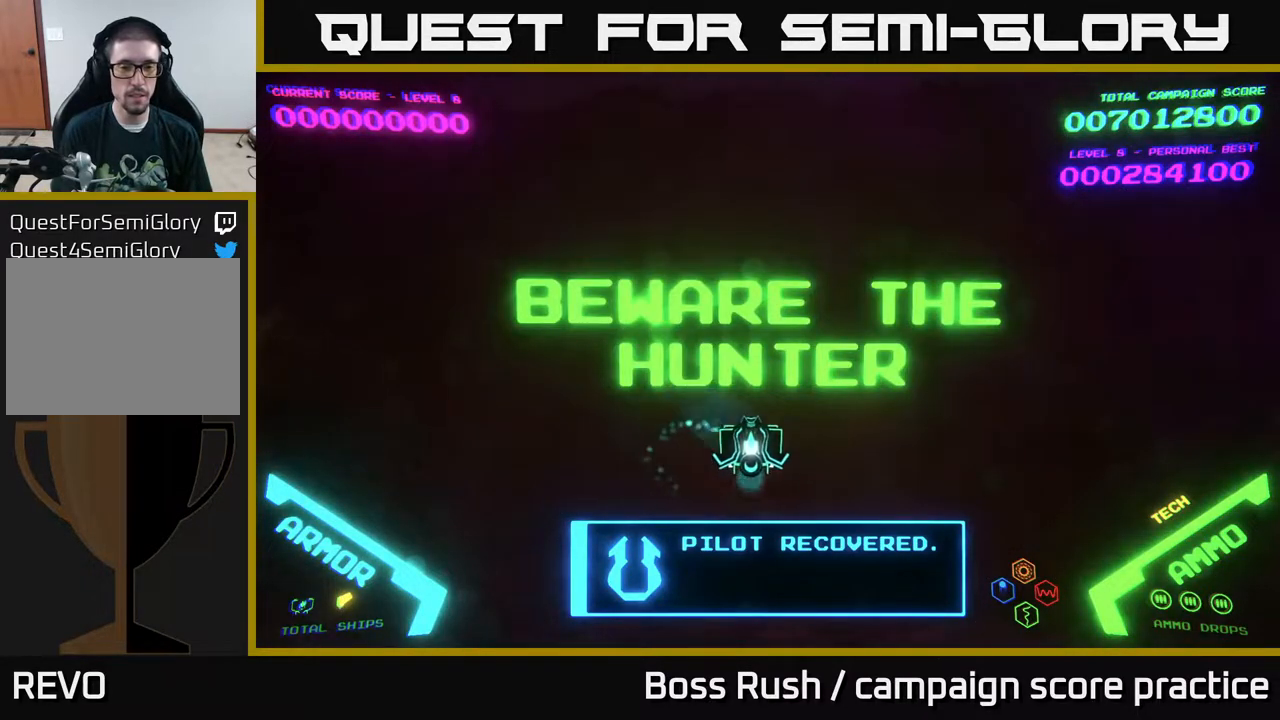
{"buttons": [], "left_stick": "down-left", "right_stick": "center", "events": [[200, "left_stick", "up-right"], [300, "left_stick", "up-left"], [400, "left_stick", "down-left"]]}
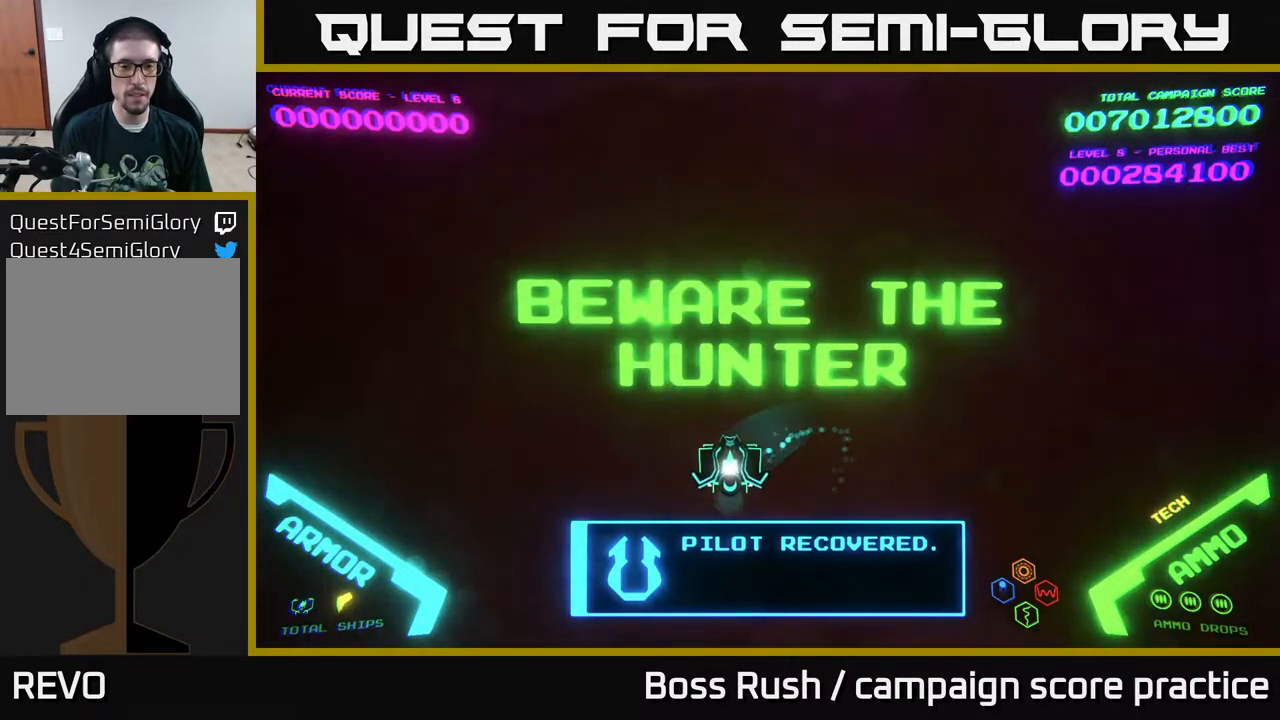
{"buttons": [], "left_stick": "down-right", "right_stick": "center", "events": [[133, "left_stick", "up-left"], [250, "left_stick", "up-right"], [367, "left_stick", "down-right"]]}
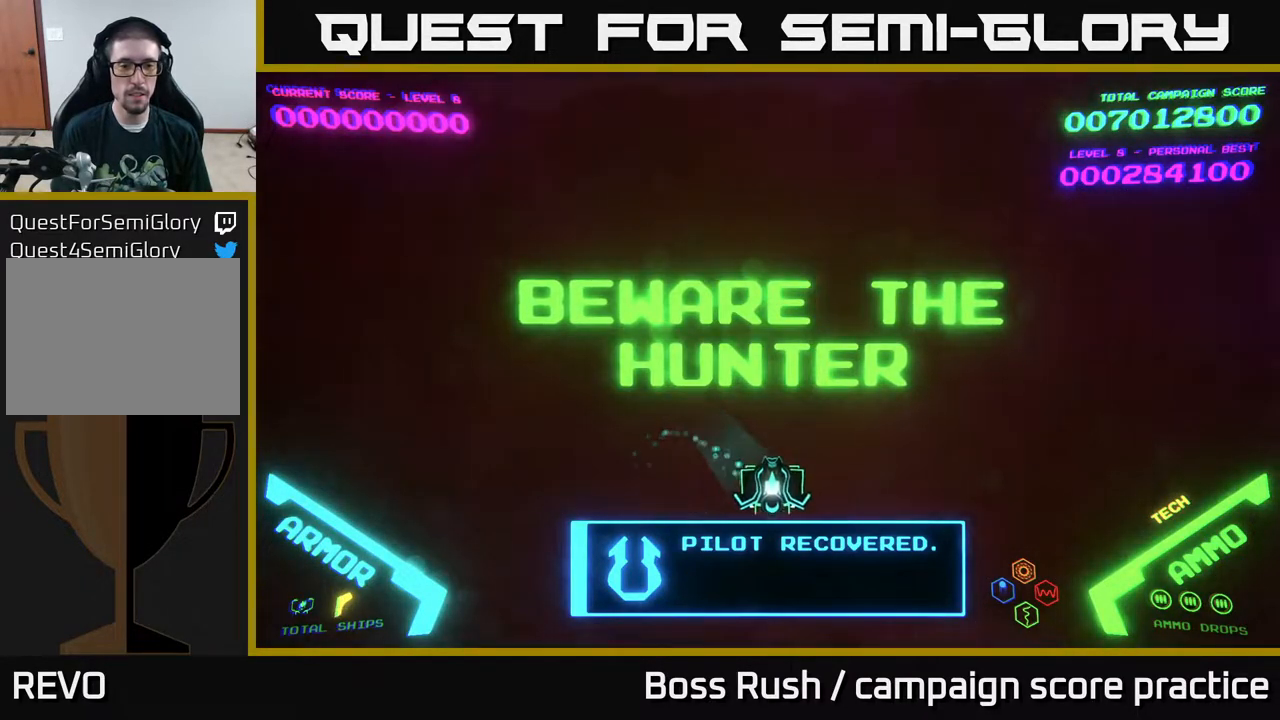
{"buttons": [], "left_stick": "down-left", "right_stick": "center", "events": [[83, "left_stick", "up-right"], [217, "left_stick", "up-left"], [350, "left_stick", "down-left"]]}
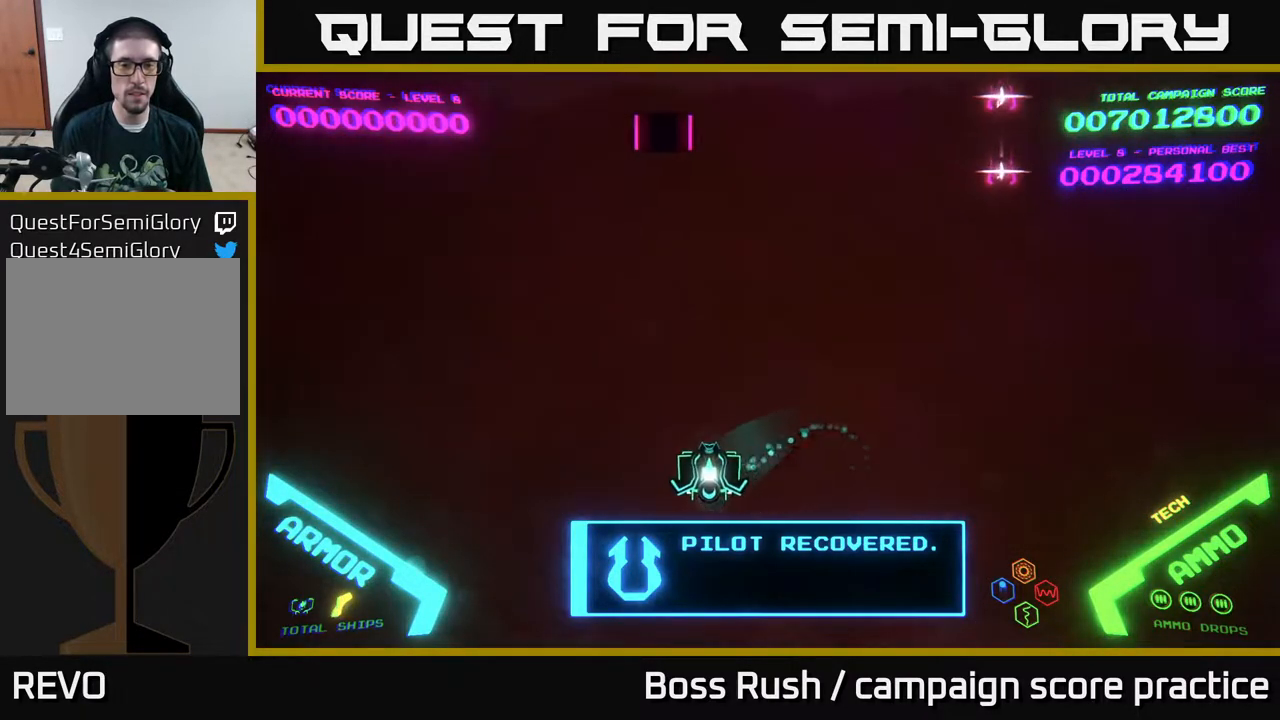
{"buttons": [], "left_stick": "up-left", "right_stick": "center", "events": [[50, "left_stick", "up-left"], [117, "left_stick", "down-left"], [367, "left_stick", "up-left"]]}
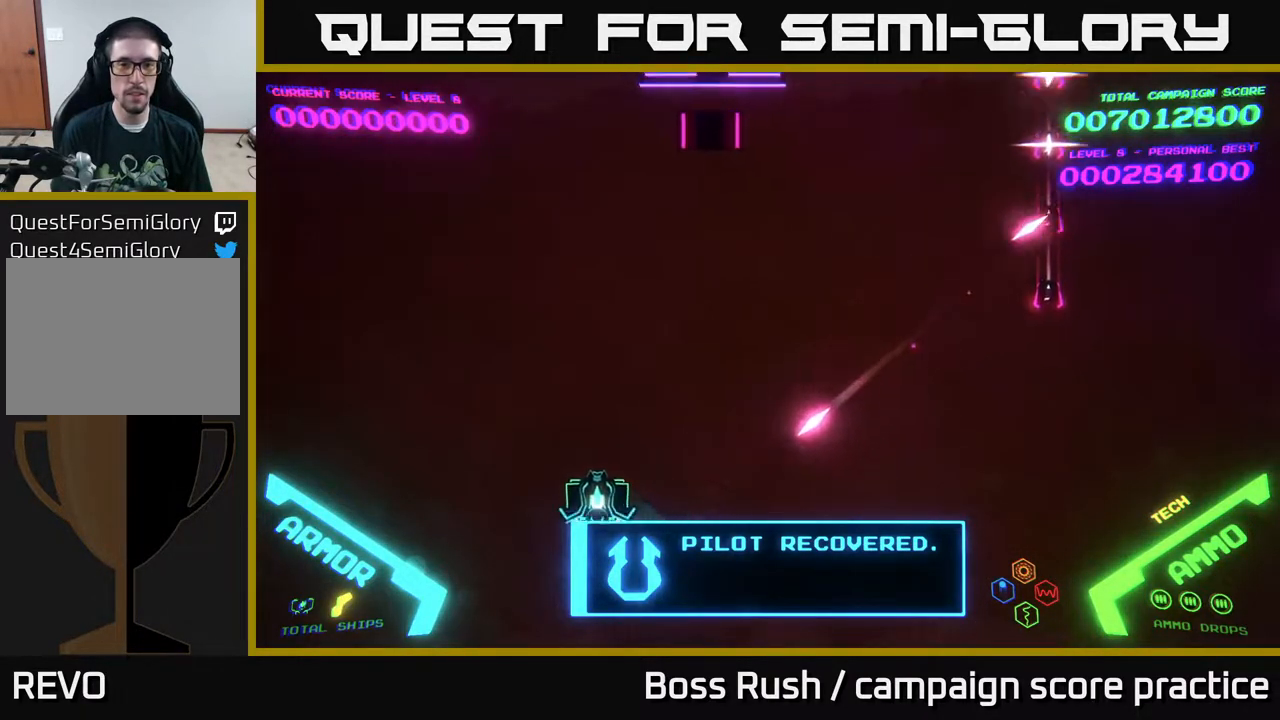
{"buttons": [], "left_stick": "down-left", "right_stick": "center", "events": [[233, "left_stick", "up-right"], [300, "left_stick", "down-right"], [350, "left_stick", "down"], [500, "left_stick", "down-left"]]}
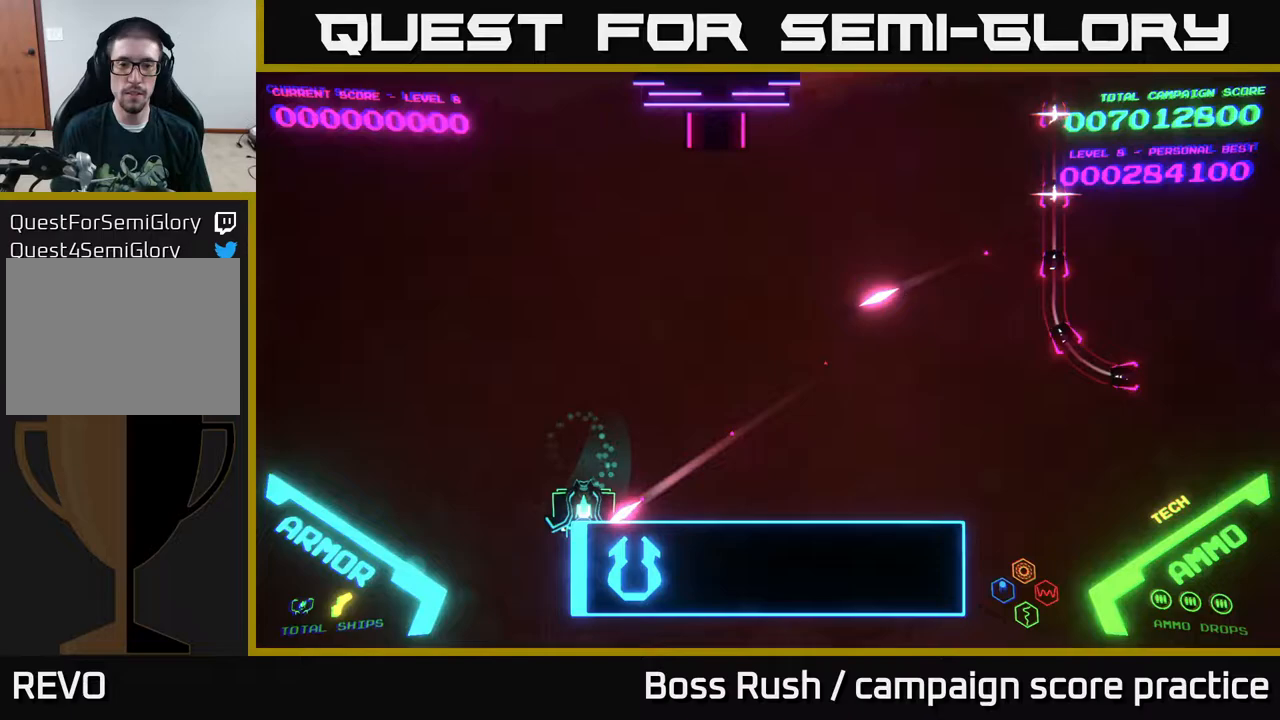
{"buttons": [], "left_stick": "right", "right_stick": "center", "events": [[250, "left_stick", "down-right"], [400, "left_stick", "right"]]}
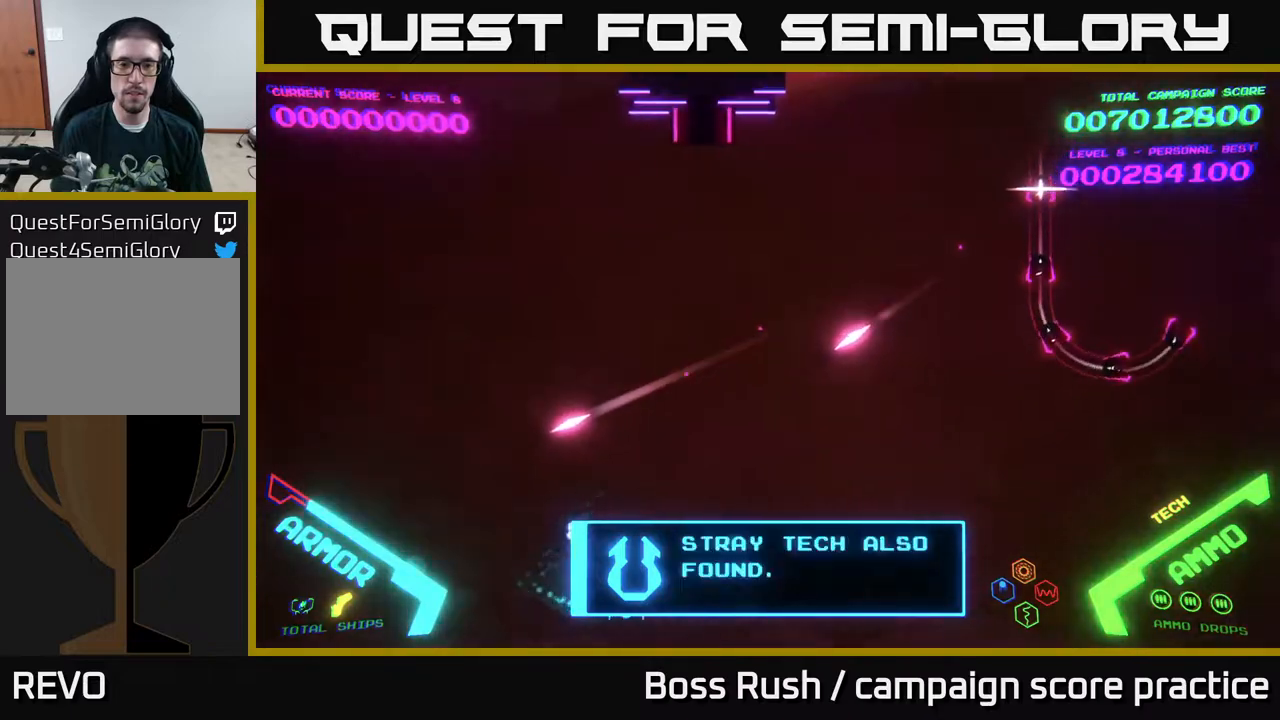
{"buttons": [], "left_stick": "right", "right_stick": "center", "events": []}
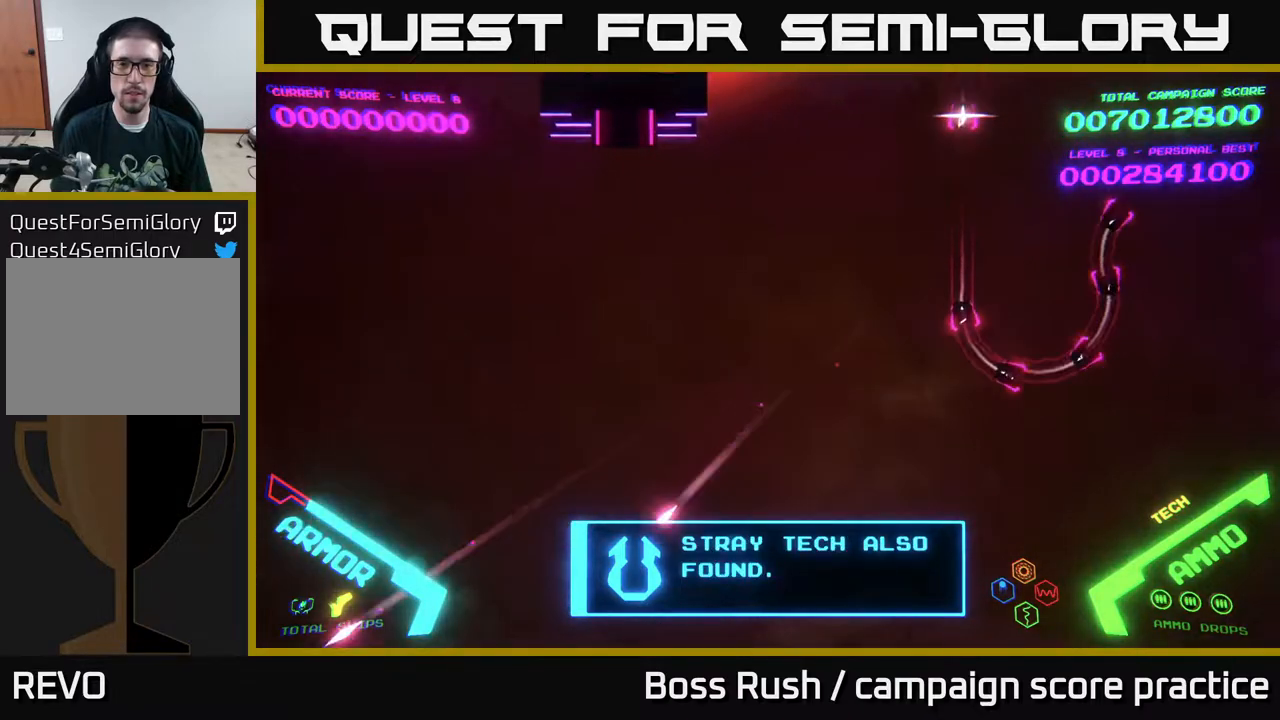
{"buttons": [], "left_stick": "up-right", "right_stick": "center", "events": [[500, "left_stick", "up-right"]]}
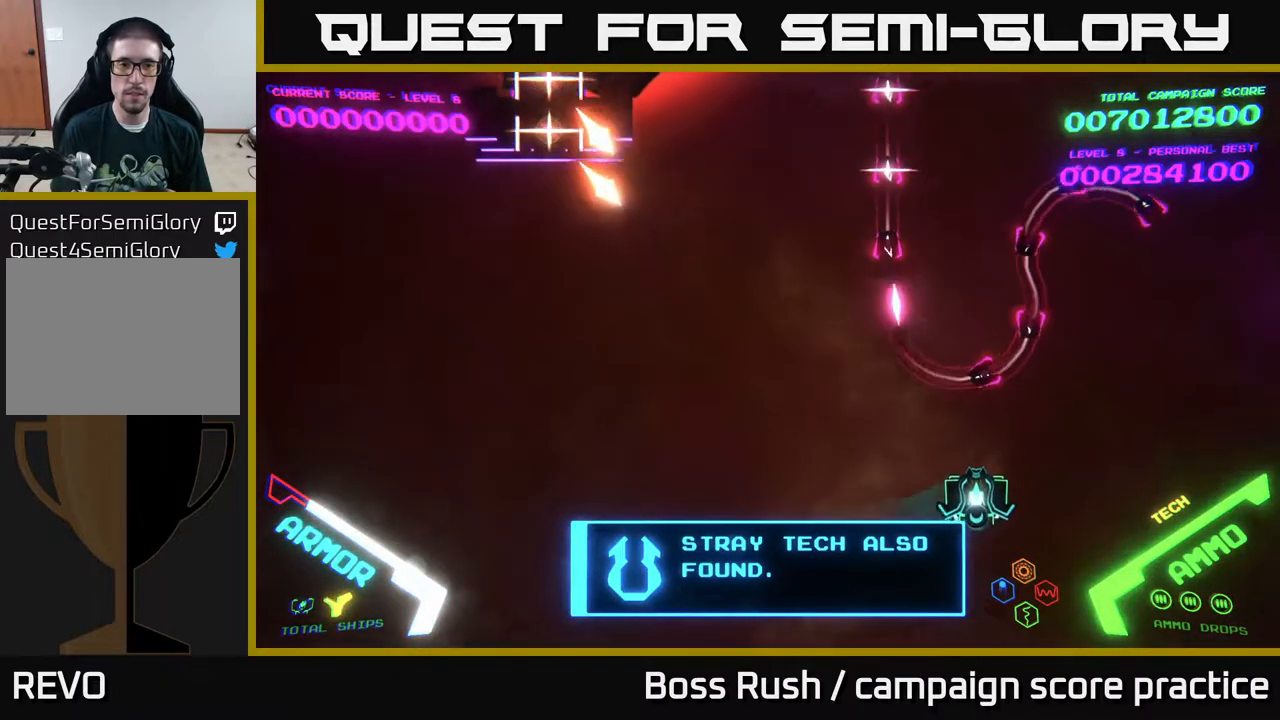
{"buttons": [], "left_stick": "center", "right_stick": "center", "events": [[400, "left_stick", "center"]]}
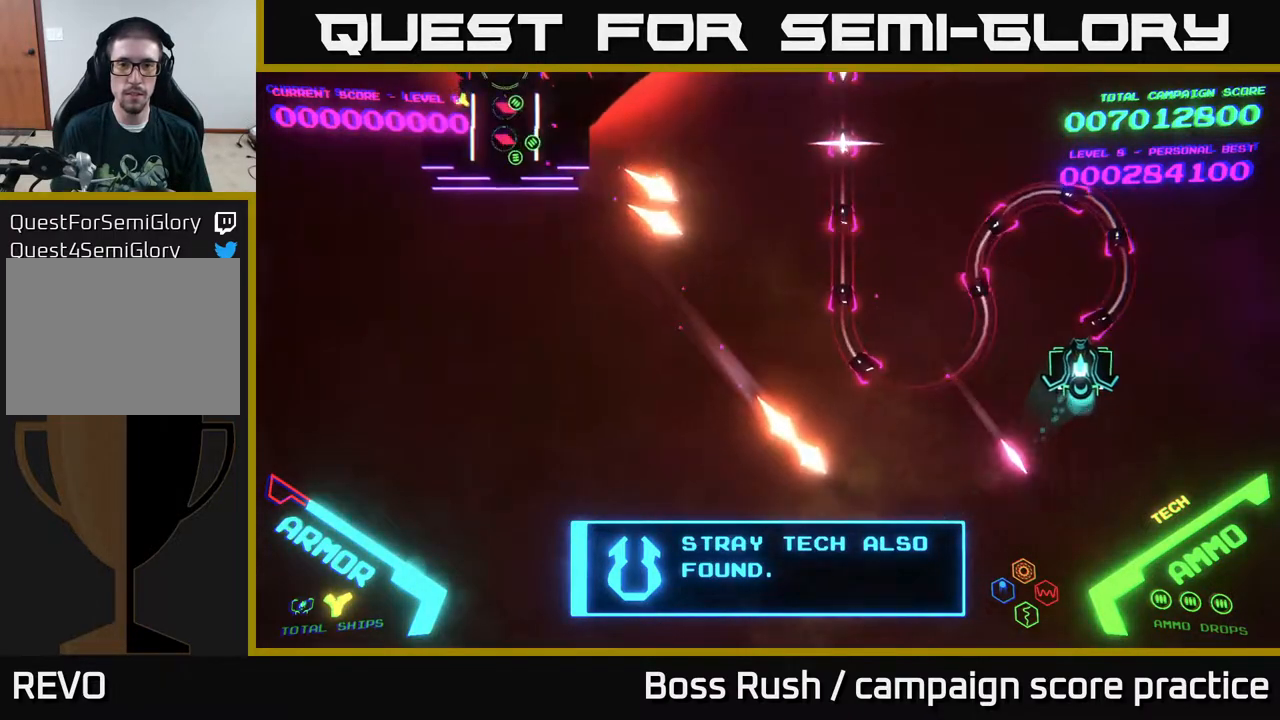
{"buttons": [], "left_stick": "up-left", "right_stick": "center", "events": [[117, "left_stick", "up-right"], [450, "left_stick", "up-left"]]}
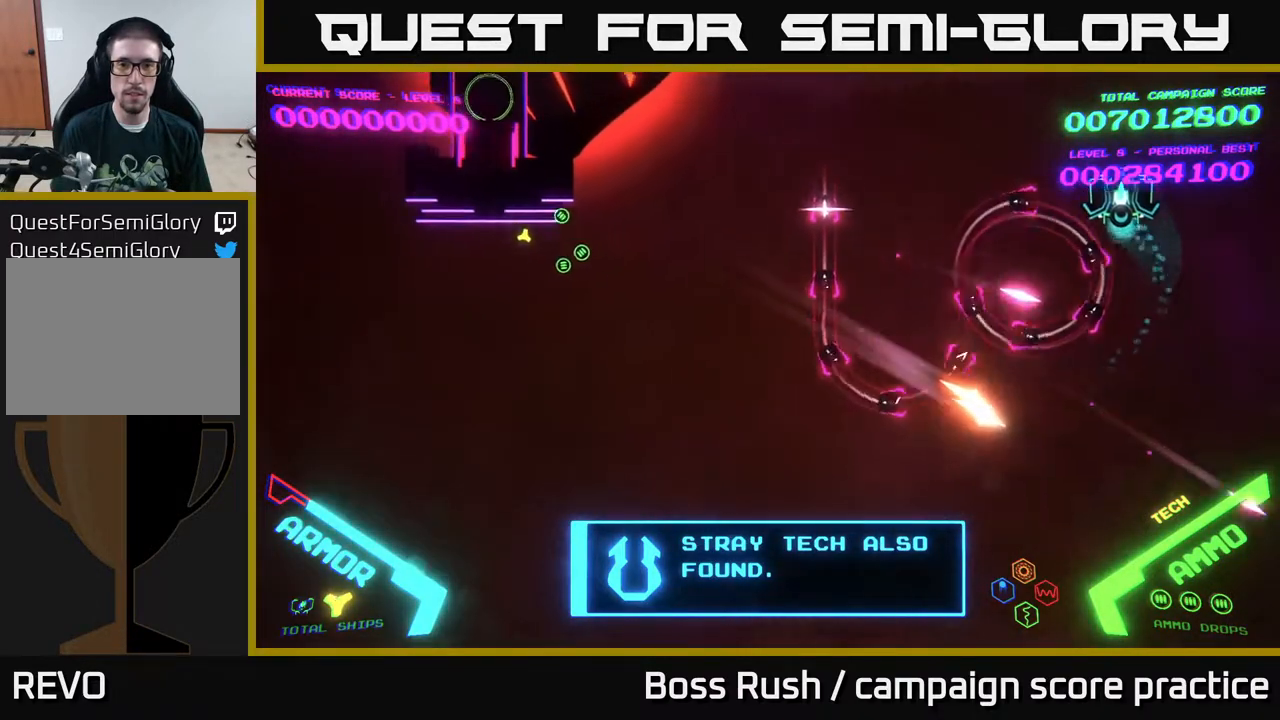
{"buttons": ["B"], "left_stick": "down-left", "right_stick": "center", "events": [[267, "left_stick", "down-left"], [317, "B", "down"]]}
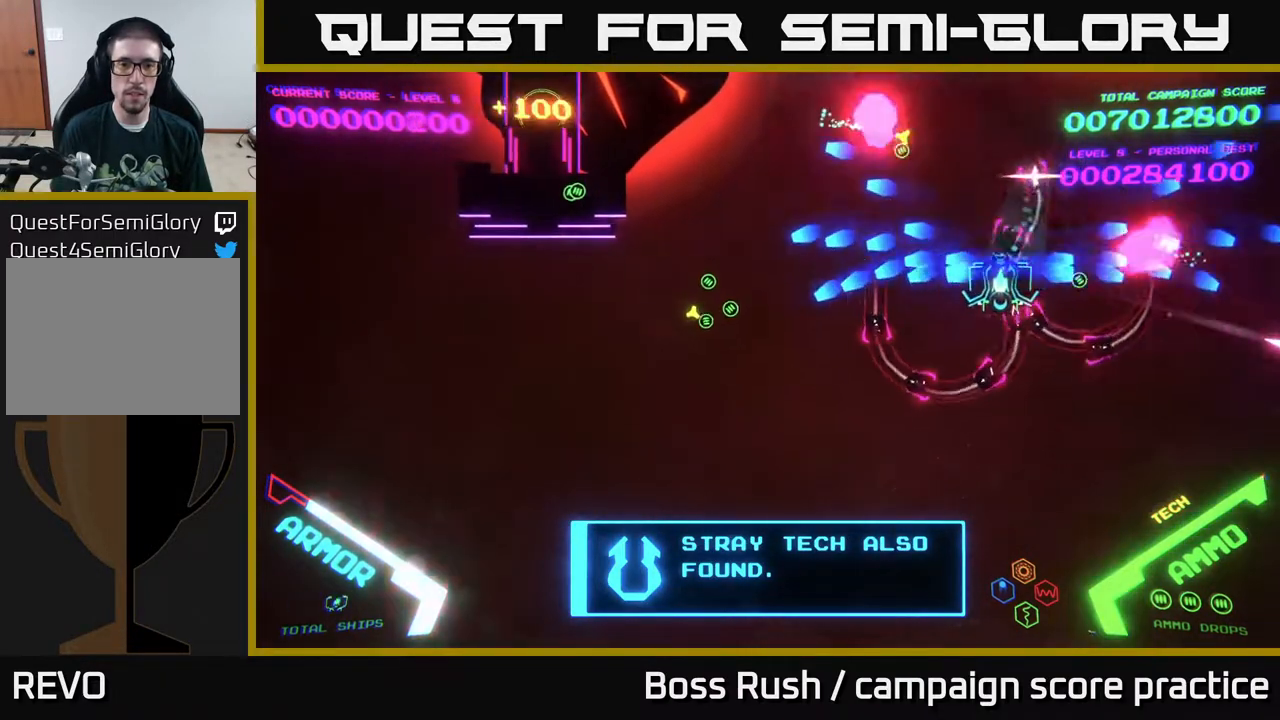
{"buttons": ["B"], "left_stick": "left", "right_stick": "center", "events": [[267, "left_stick", "left"]]}
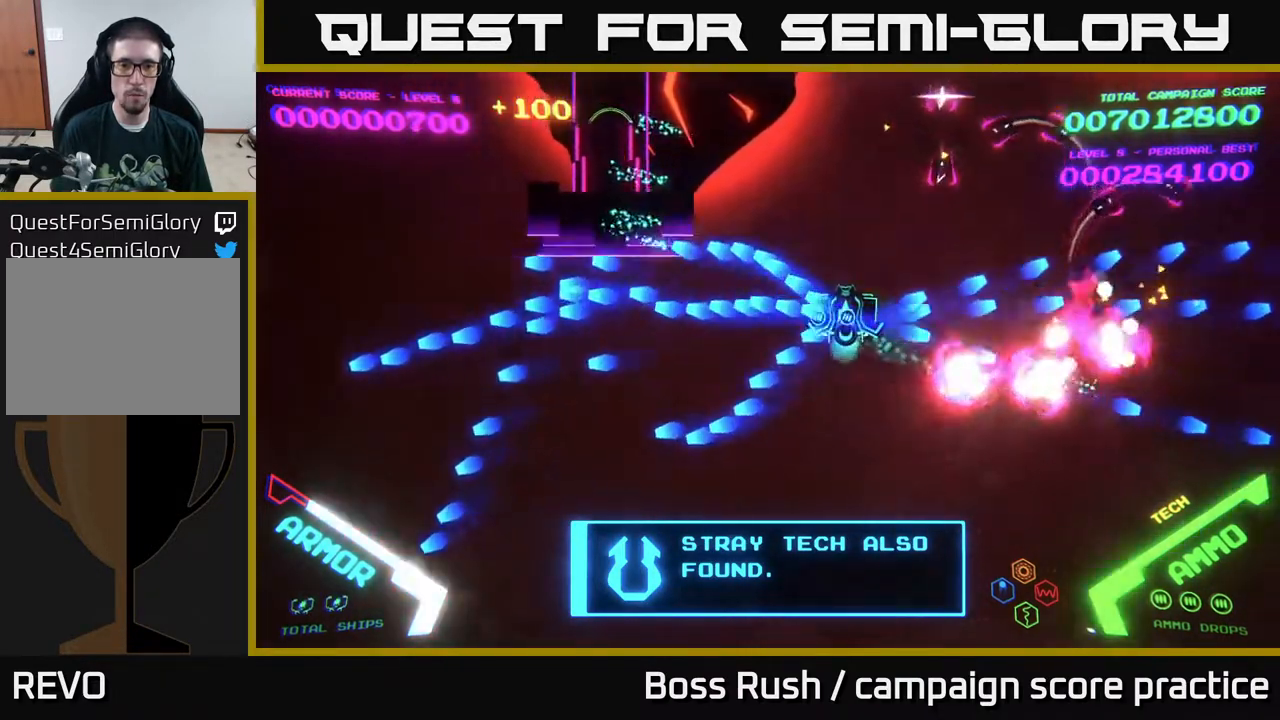
{"buttons": [], "left_stick": "down", "right_stick": "center", "events": [[133, "B", "up"], [217, "X", "down"], [217, "left_stick", "down"], [267, "X", "up"], [317, "X", "down"], [367, "X", "up"], [417, "X", "down"], [483, "X", "up"]]}
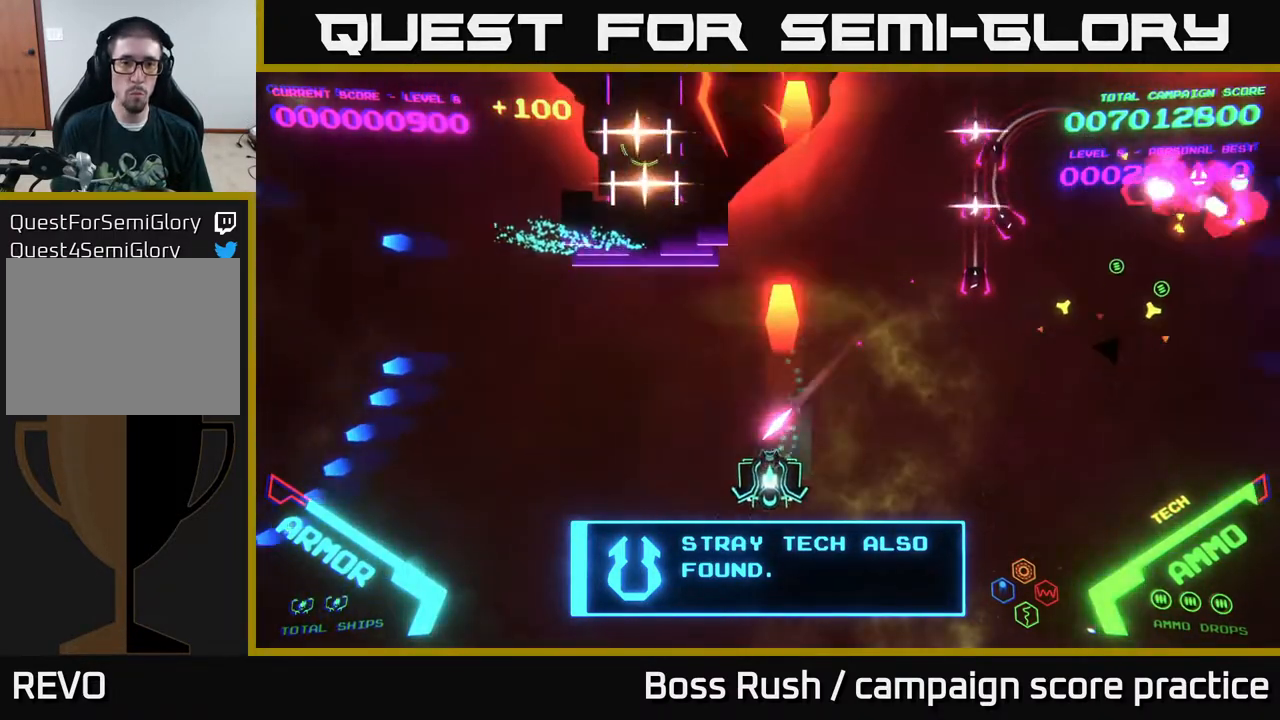
{"buttons": [], "left_stick": "left", "right_stick": "center", "events": [[33, "X", "down"], [83, "X", "up"], [117, "X", "down"], [183, "X", "up"], [300, "left_stick", "left"]]}
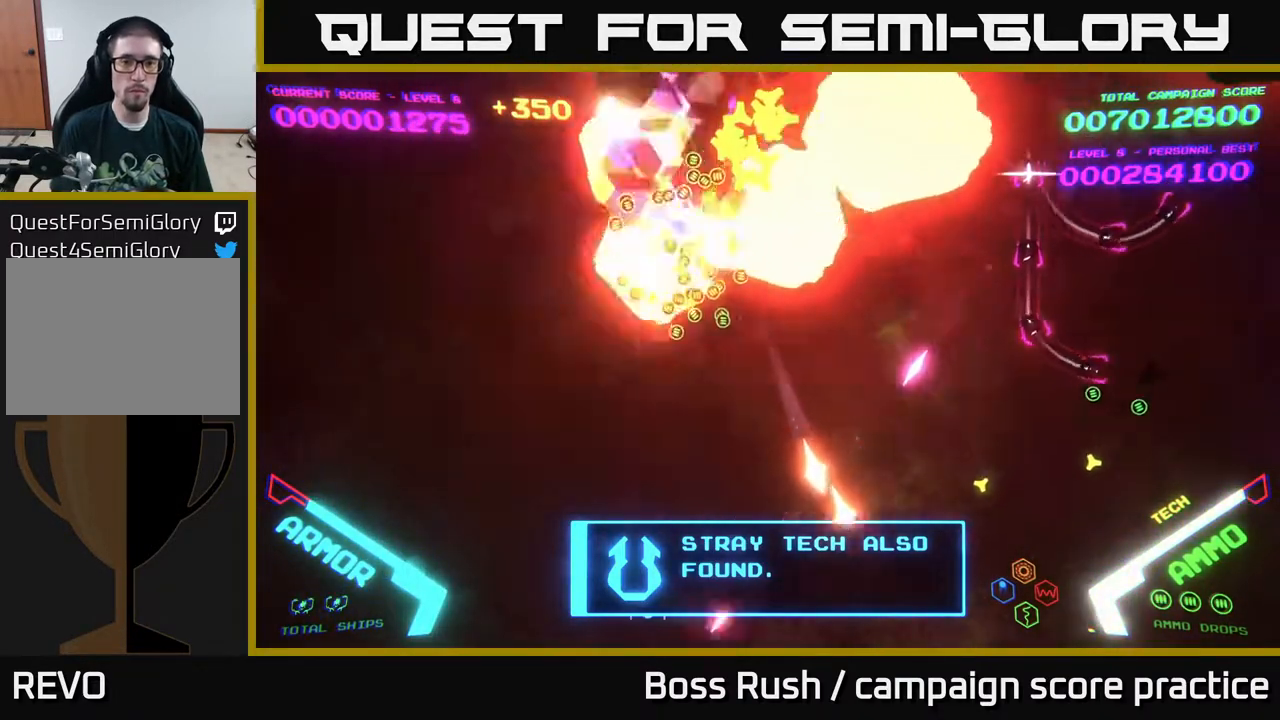
{"buttons": [], "left_stick": "up", "right_stick": "center", "events": [[100, "left_stick", "up-left"], [483, "left_stick", "up"]]}
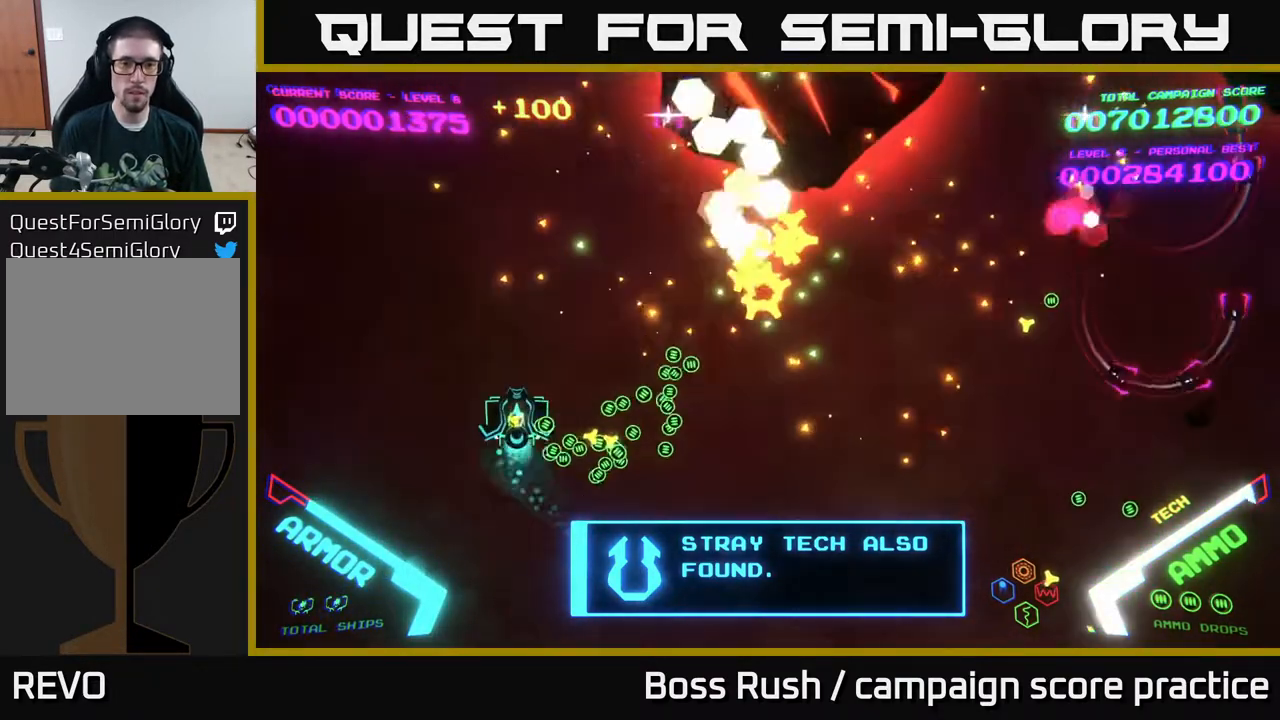
{"buttons": ["B"], "left_stick": "up-left", "right_stick": "center", "events": [[17, "left_stick", "up-right"], [117, "B", "down"], [167, "left_stick", "up"], [267, "left_stick", "up-left"]]}